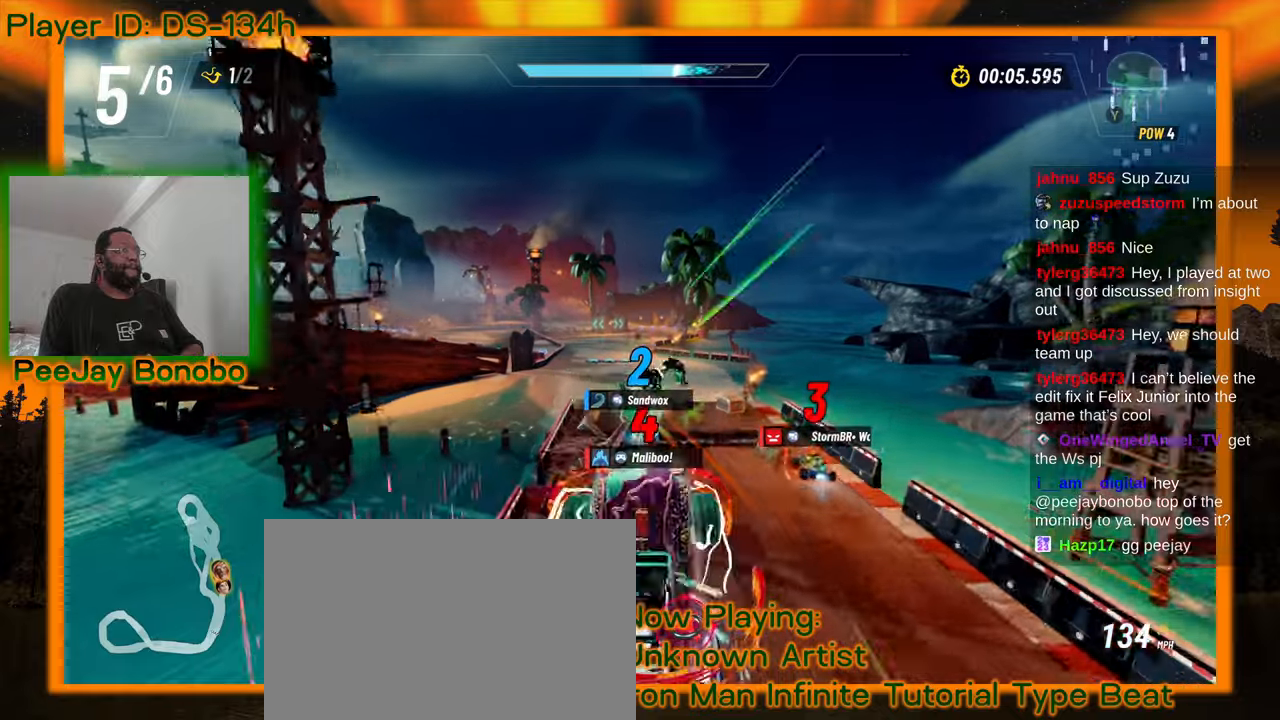
Gameplay with a controller; each line is a JSON object with the inputs held at the frame after it (dt_ms = milliseconds from this image to that frame). "events" lists button and stick changes between this image and that frame as [ms after this image, input, new state], when the widget could be followed in between. Not read: L3 R3 other_buttons.
{"dt_ms": 500, "buttons": [], "left_stick": "center", "events": [[67, "left_stick", "center"], [334, "DPAD_DOWN", "down"], [450, "DPAD_DOWN", "up"]]}
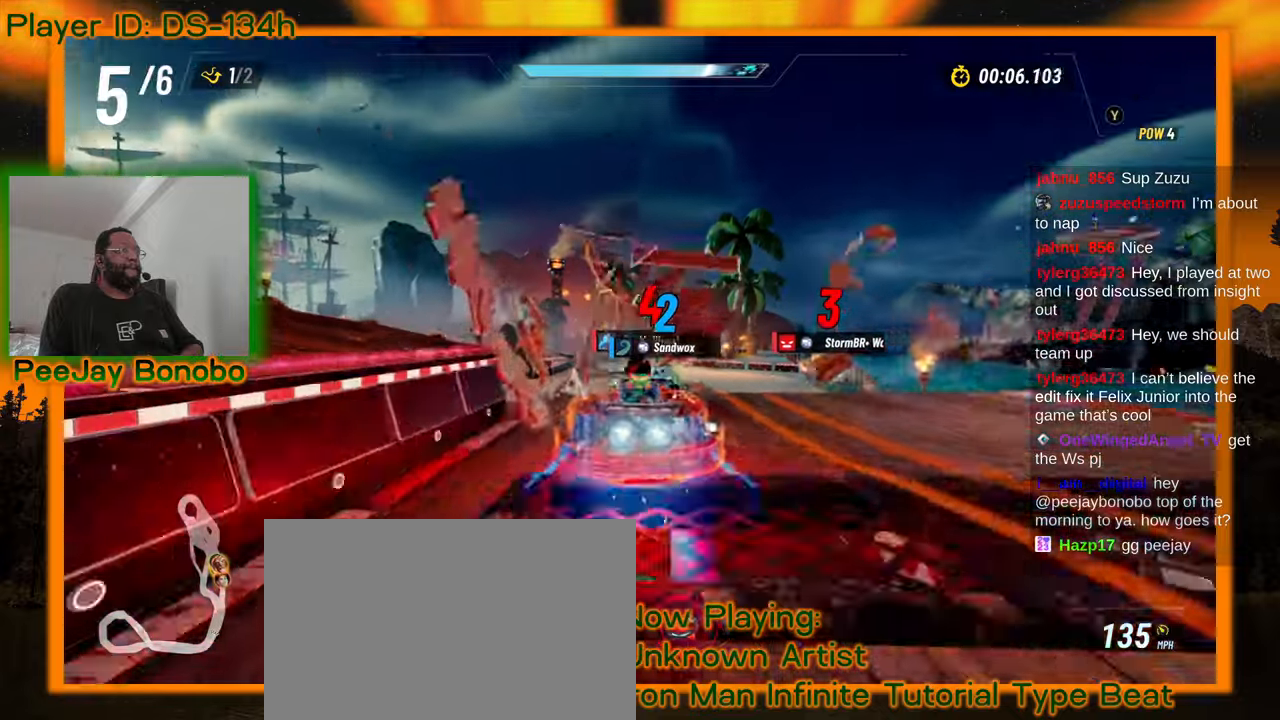
{"dt_ms": 1000, "buttons": [], "left_stick": "up-left", "events": [[534, "left_stick", "up-left"], [684, "left_stick", "right"], [884, "left_stick", "center"], [934, "left_stick", "up-left"]]}
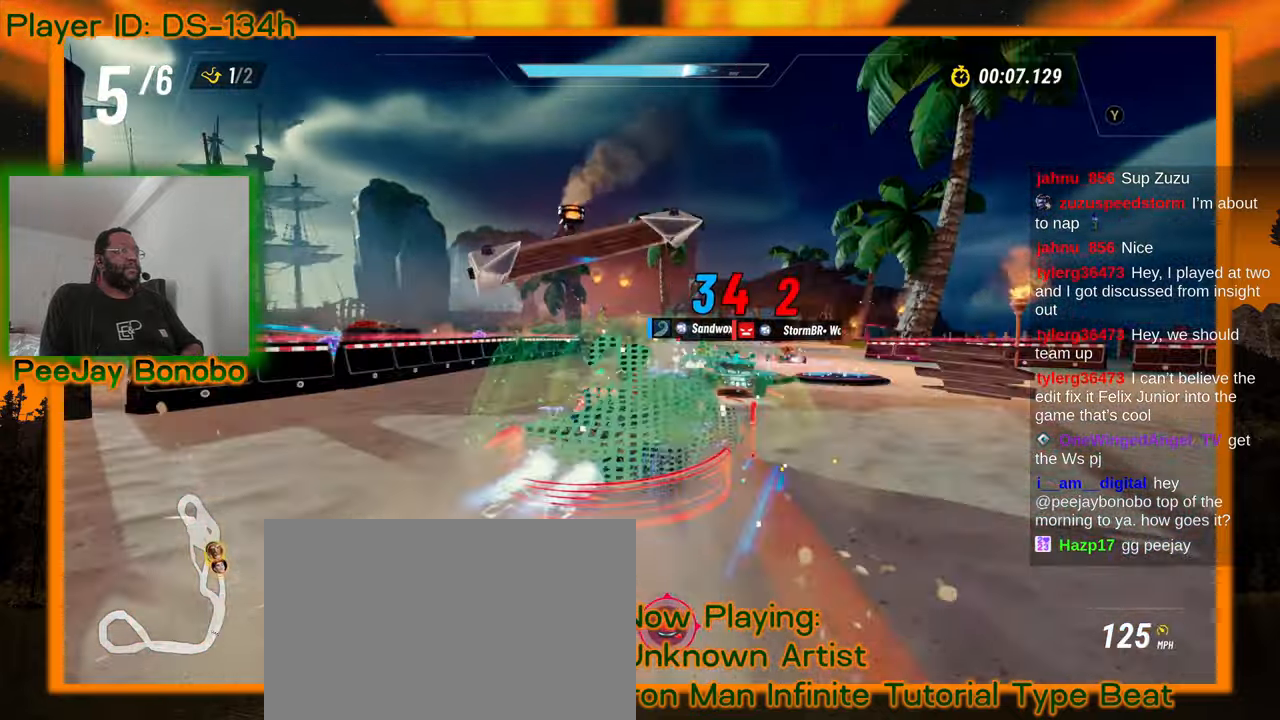
{"dt_ms": 500, "buttons": [], "left_stick": "up-left", "events": []}
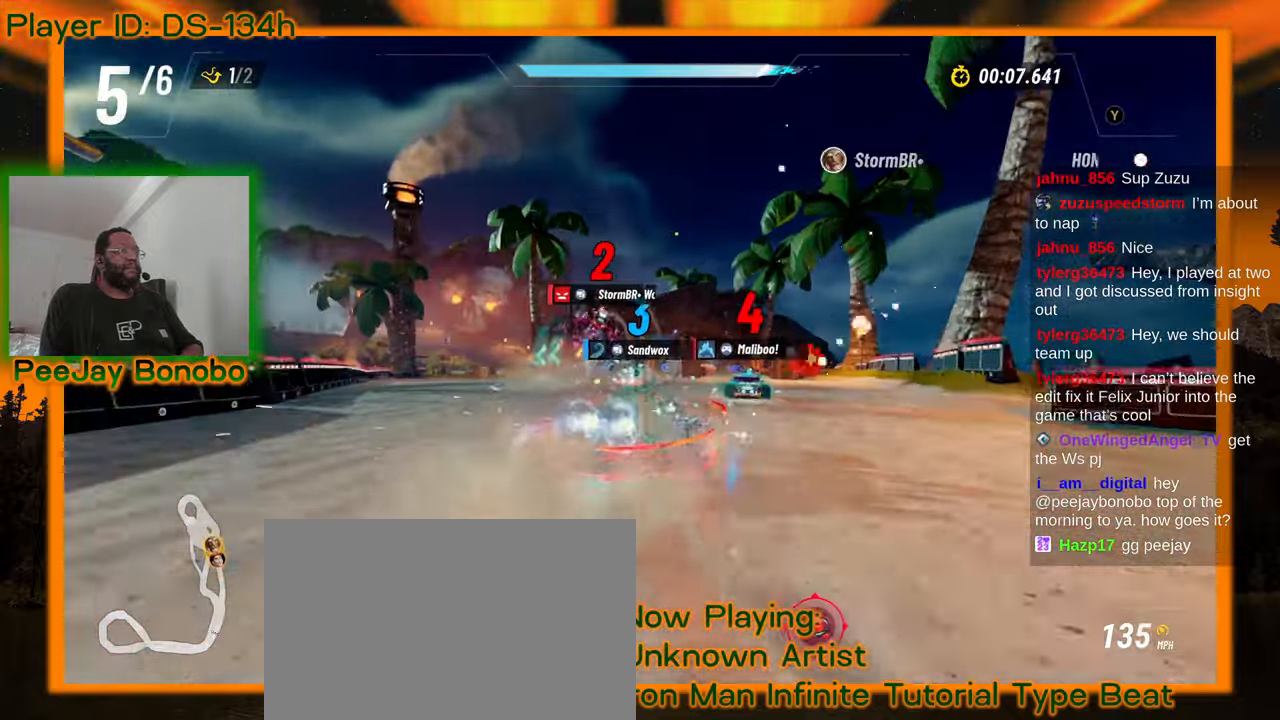
{"dt_ms": 500, "buttons": [], "left_stick": "up-left", "events": []}
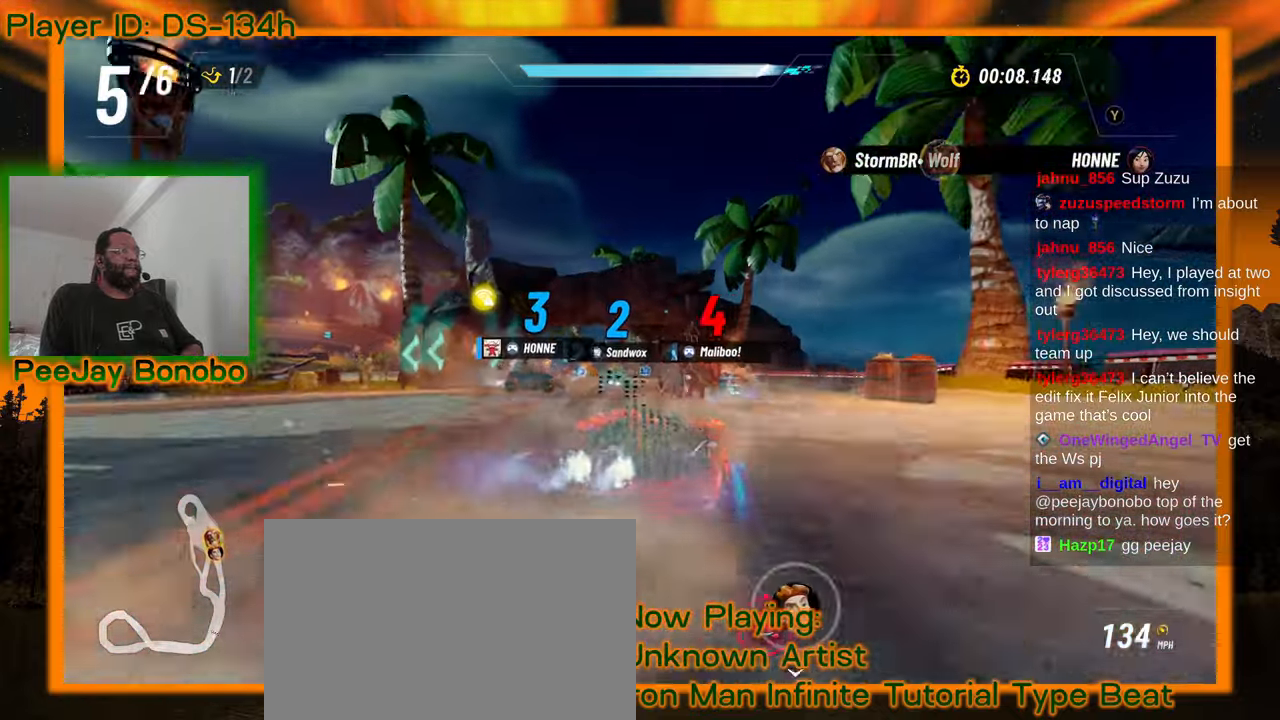
{"dt_ms": 500, "buttons": [], "left_stick": "up-left", "events": []}
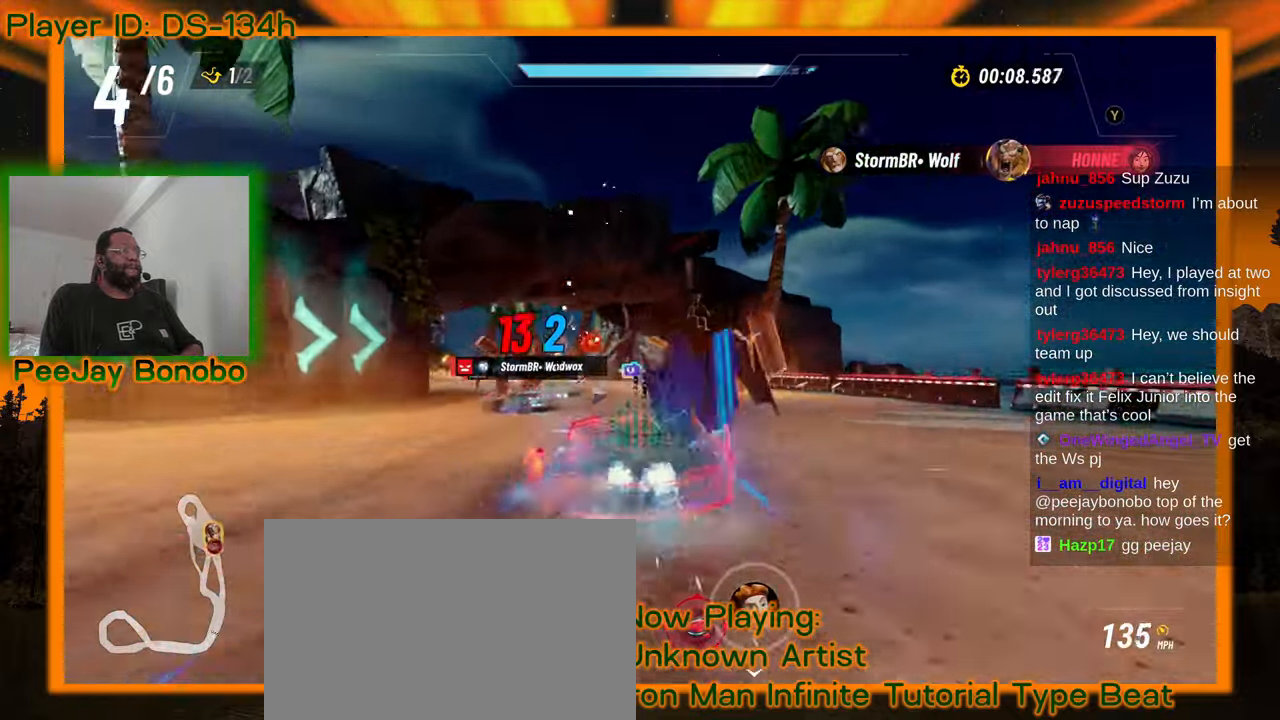
{"dt_ms": 500, "buttons": [], "left_stick": "right", "events": [[134, "left_stick", "right"]]}
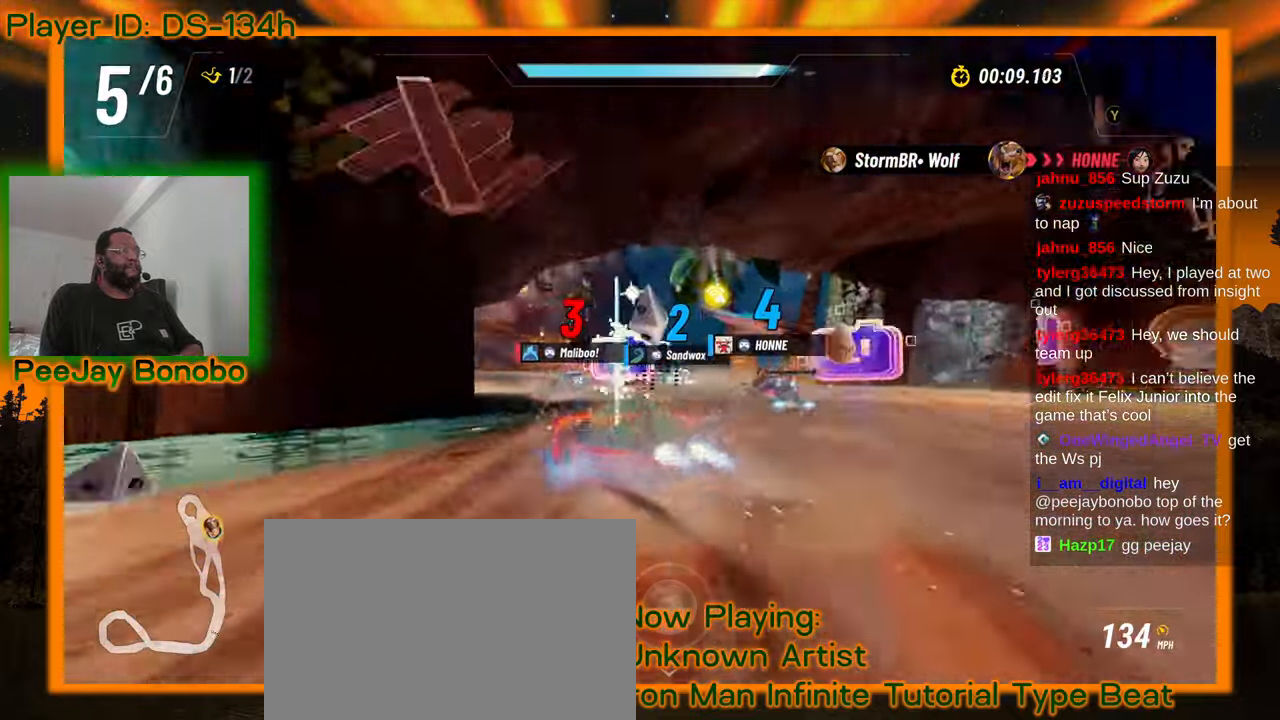
{"dt_ms": 500, "buttons": [], "left_stick": "right", "events": []}
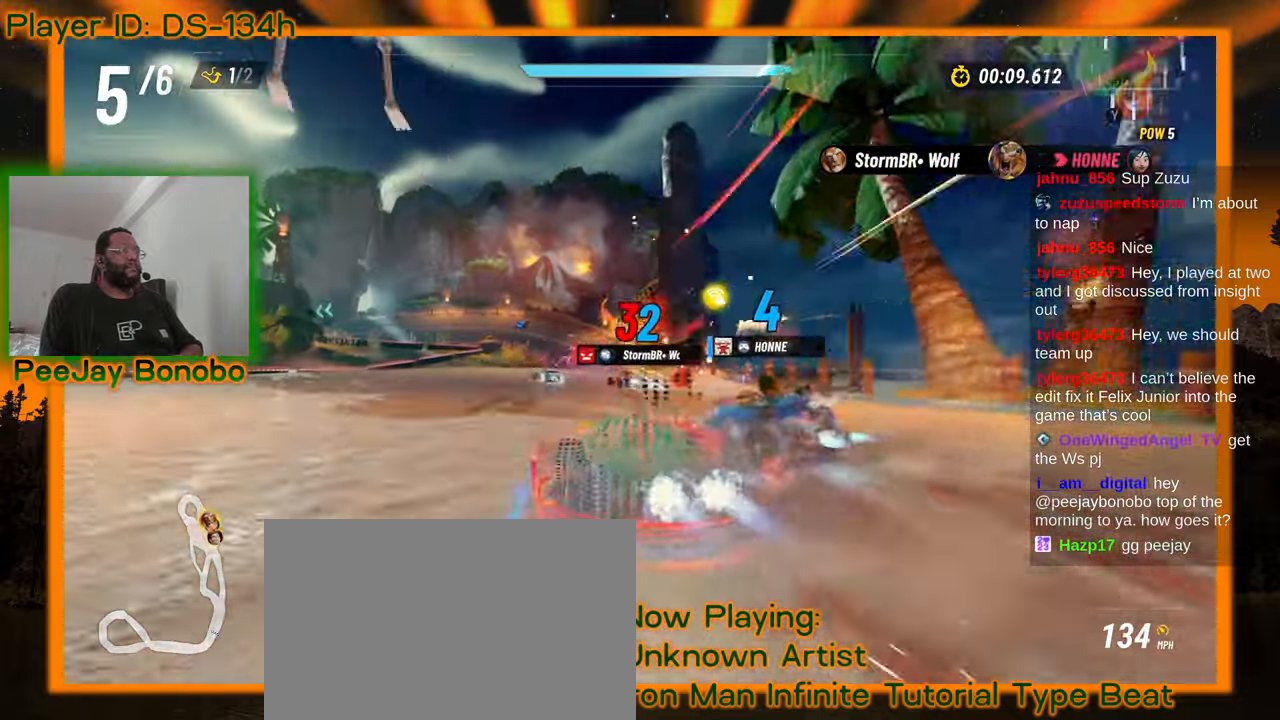
{"dt_ms": 500, "buttons": [], "left_stick": "center"}
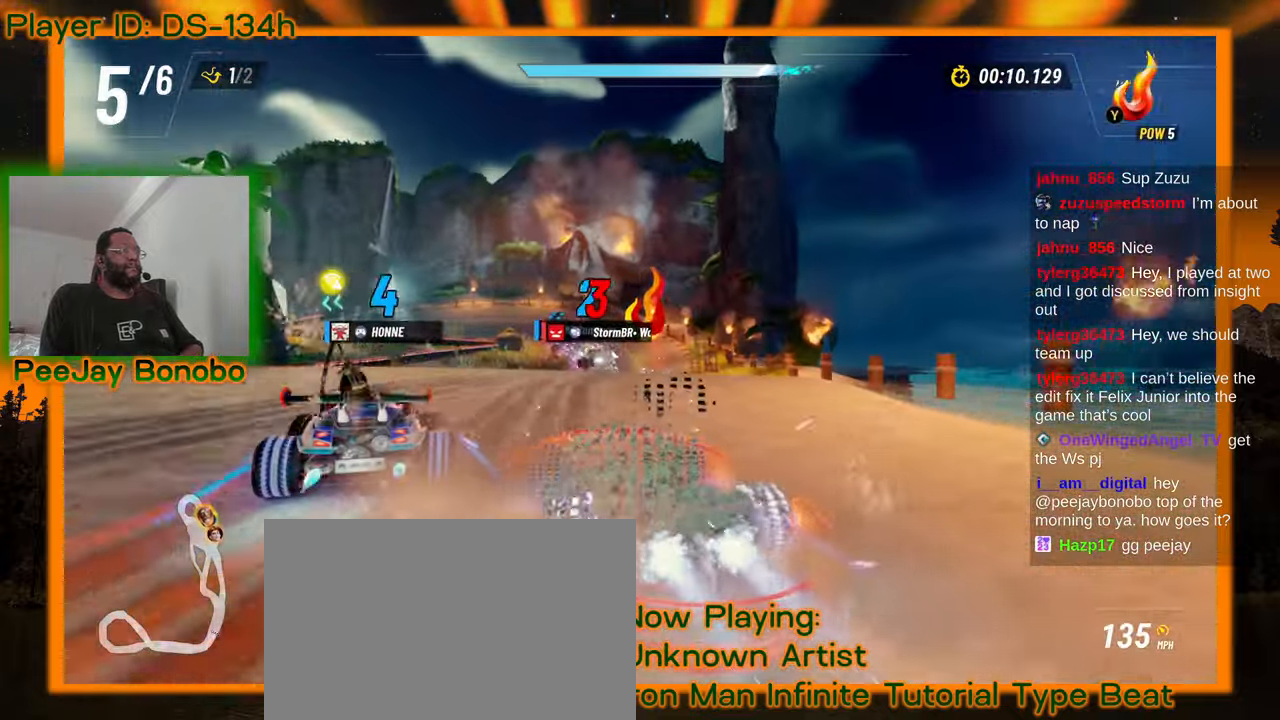
{"dt_ms": 500, "buttons": [], "left_stick": "right", "events": [[167, "left_stick", "up-left"], [267, "left_stick", "center"], [467, "left_stick", "right"]]}
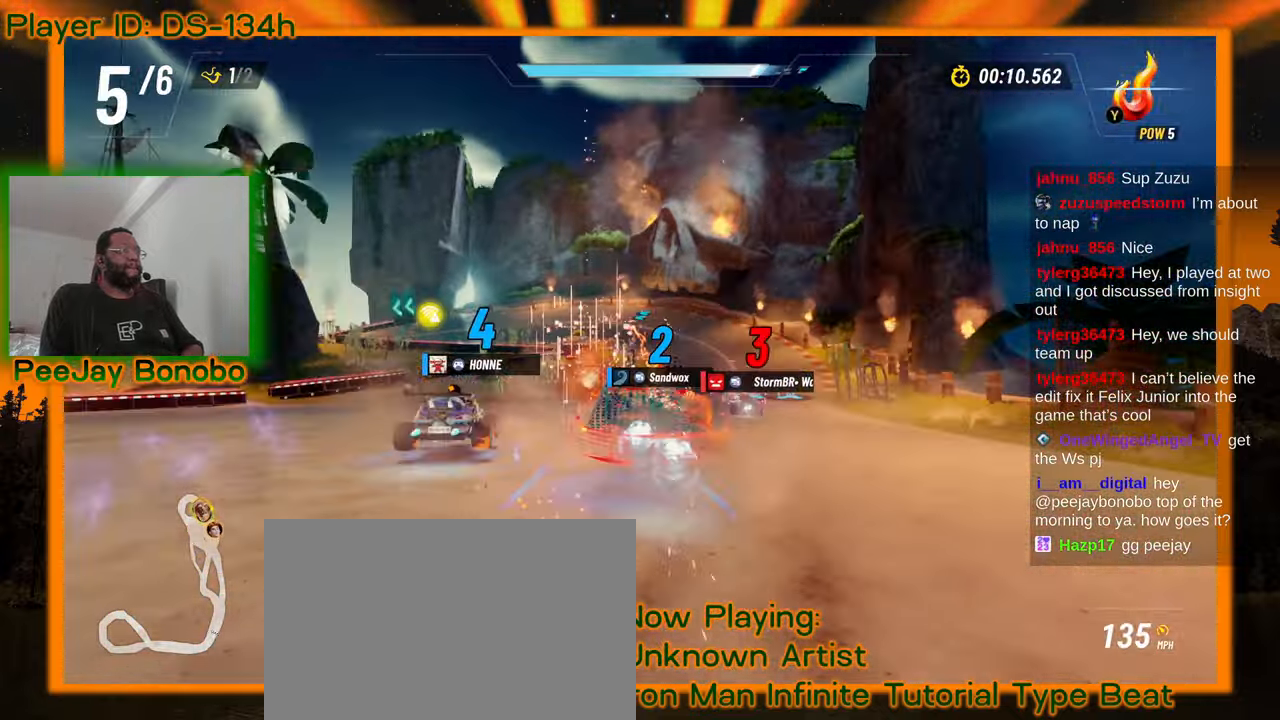
{"dt_ms": 500, "buttons": [], "left_stick": "center", "events": [[117, "left_stick", "center"]]}
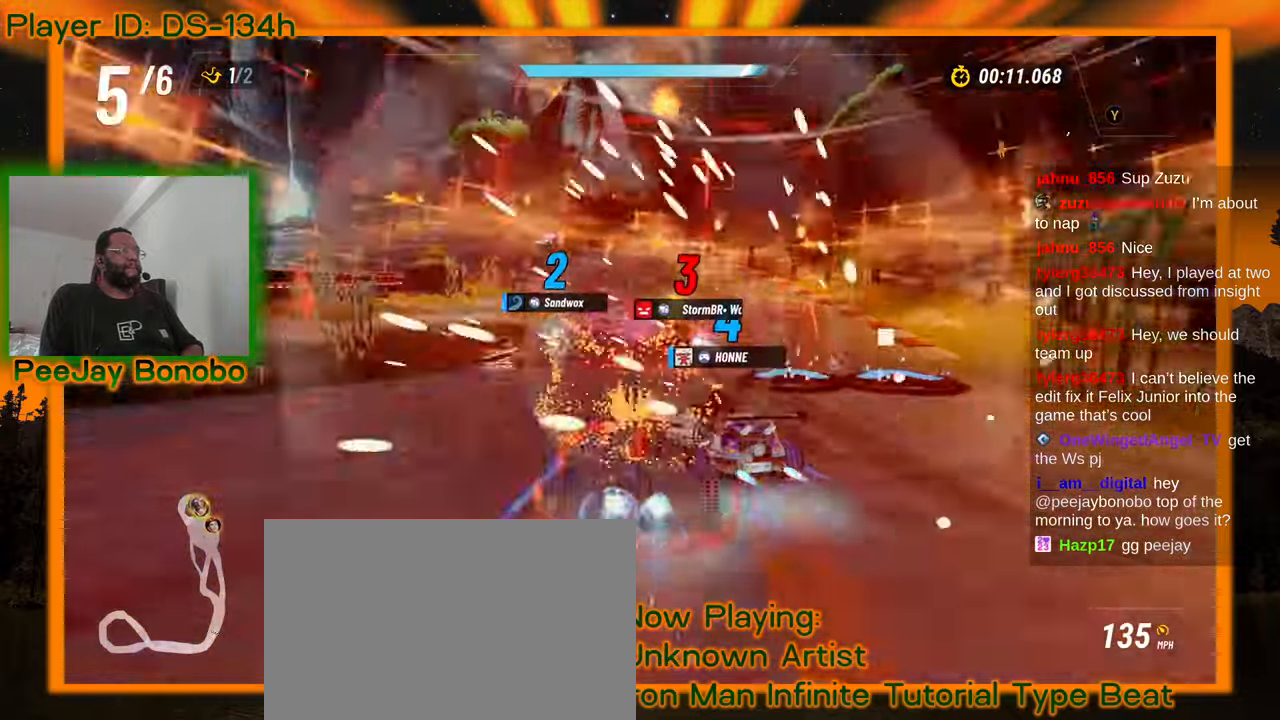
{"dt_ms": 1000, "buttons": [], "left_stick": "up-left"}
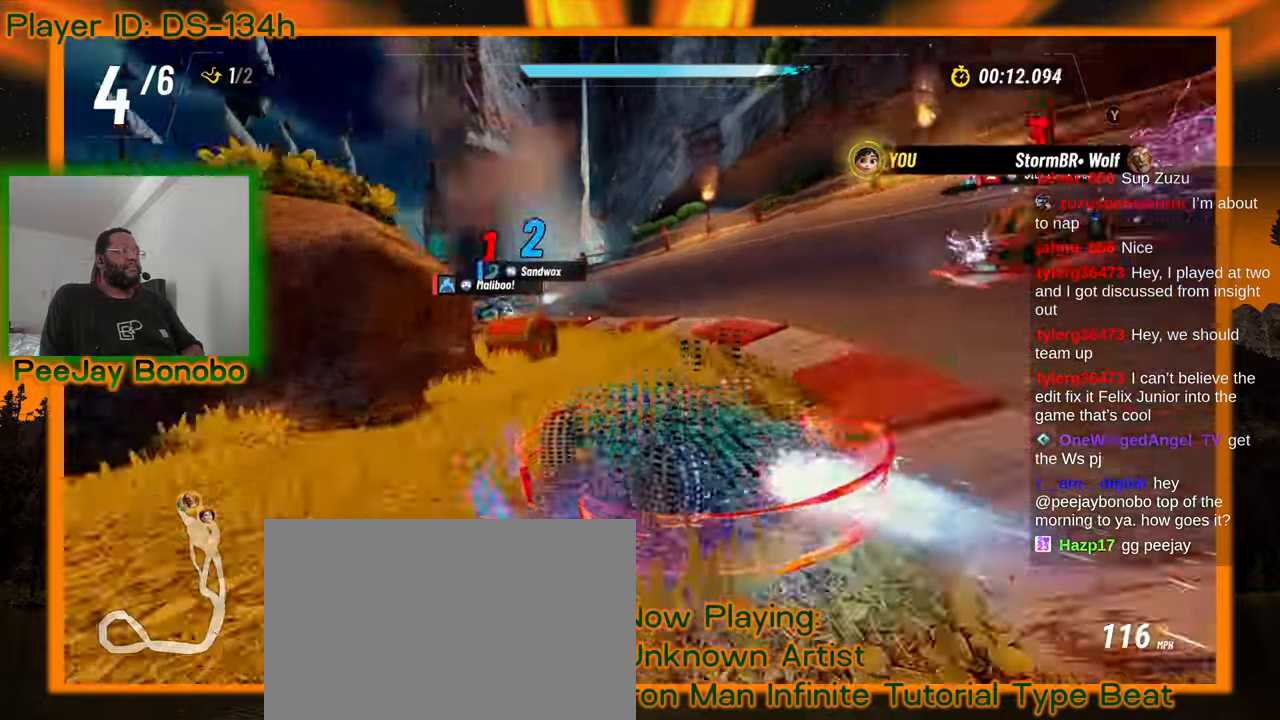
{"dt_ms": 1000, "buttons": [], "left_stick": "left", "events": [[367, "left_stick", "right"], [484, "left_stick", "left"]]}
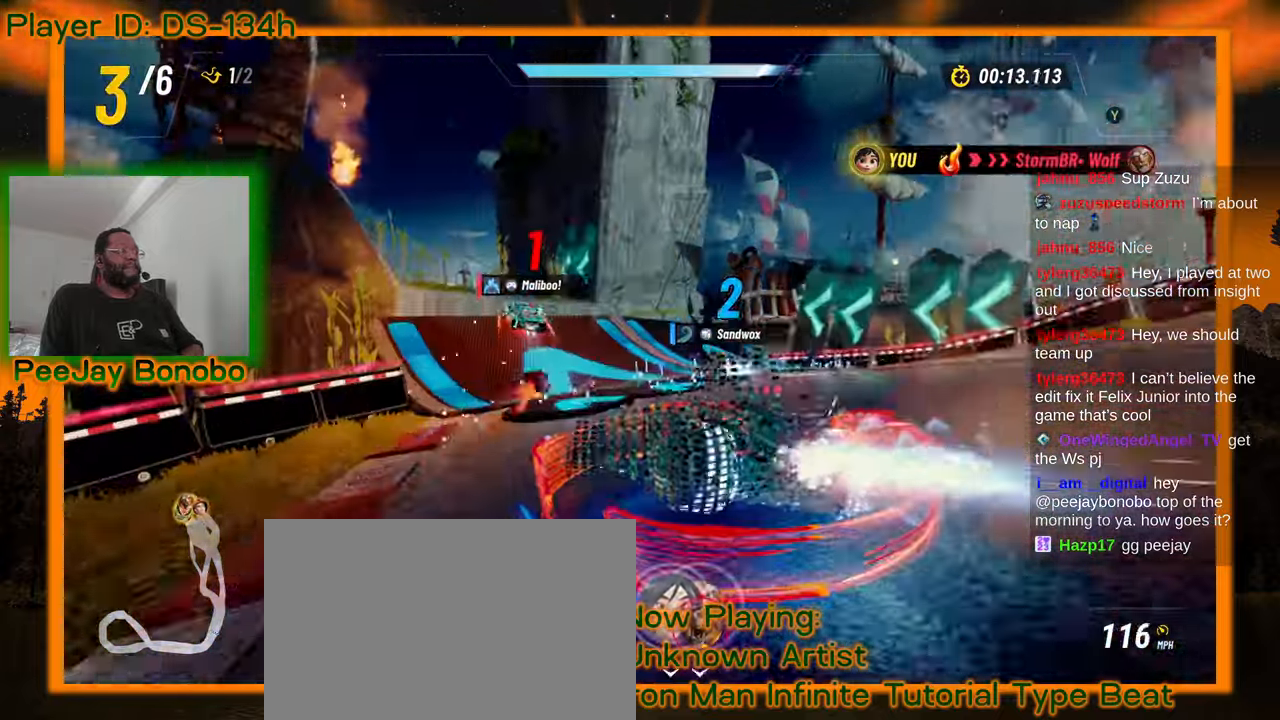
{"dt_ms": 500, "buttons": [], "left_stick": "center", "events": [[117, "left_stick", "center"], [300, "left_stick", "up-left"], [417, "left_stick", "center"]]}
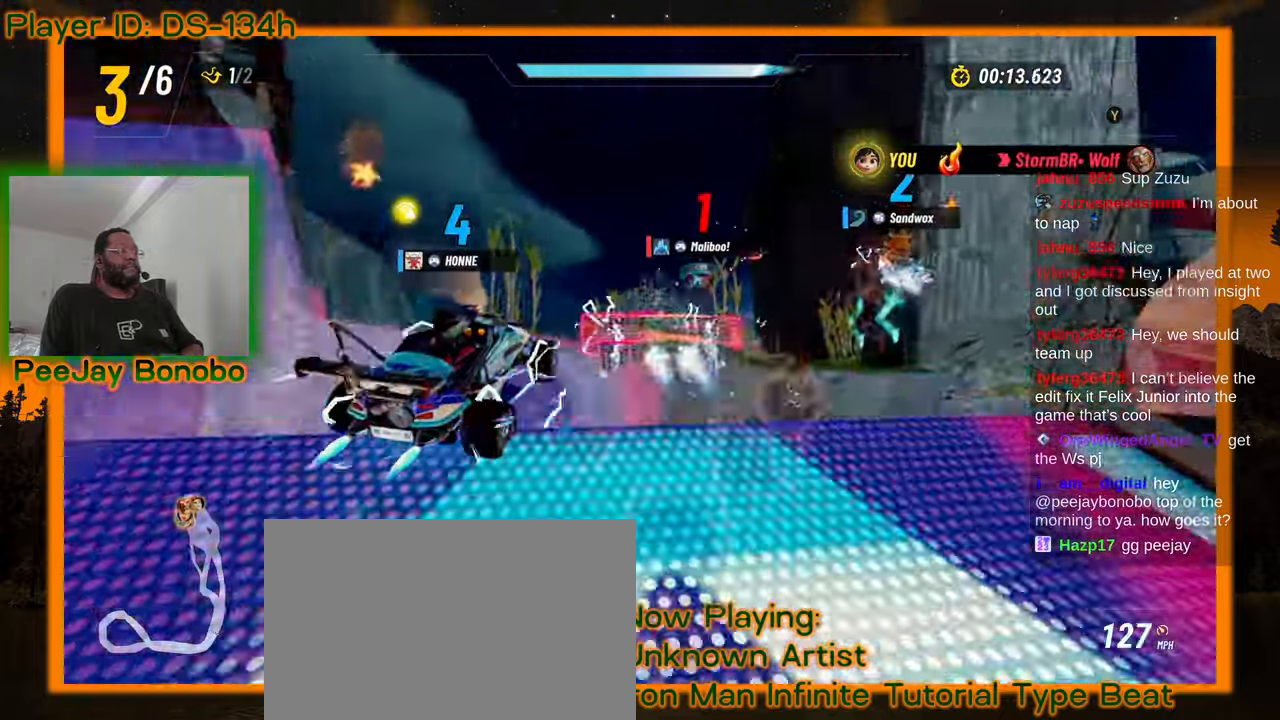
{"dt_ms": 500, "buttons": [], "left_stick": "center"}
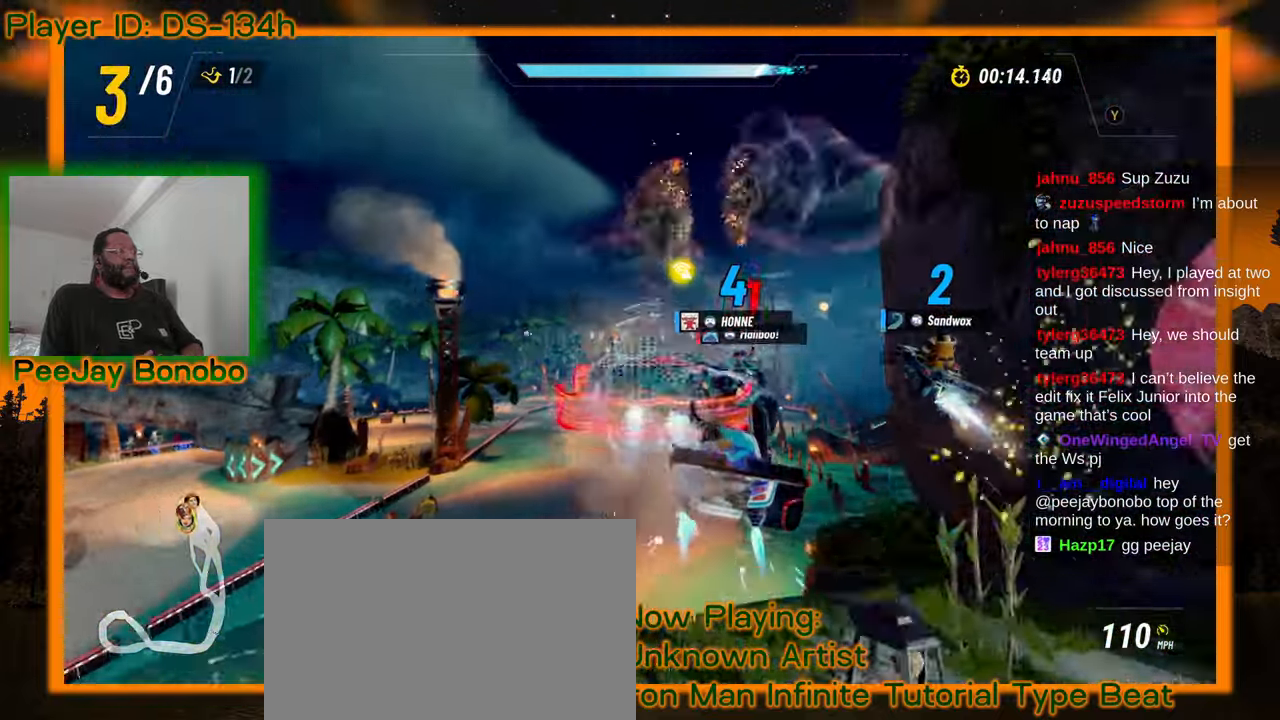
{"dt_ms": 1000, "buttons": [], "left_stick": "center", "events": []}
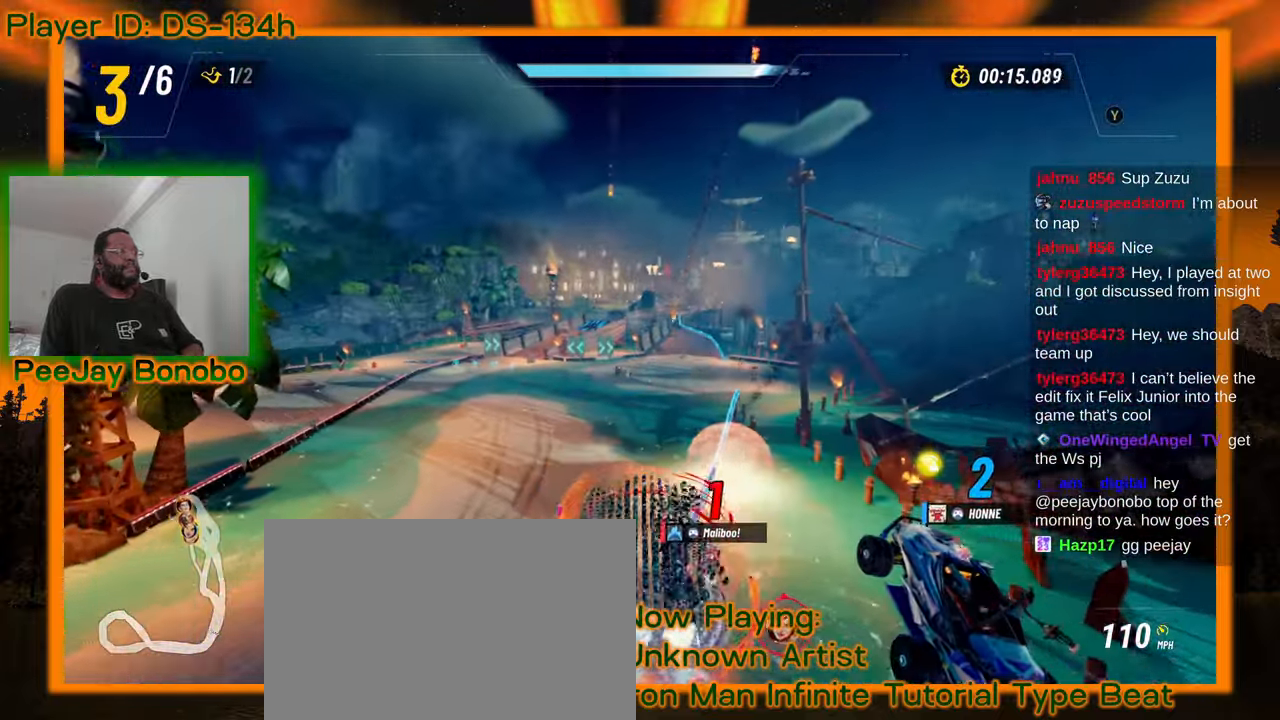
{"dt_ms": 500, "buttons": [], "left_stick": "right", "events": [[67, "left_stick", "up-right"], [217, "left_stick", "center"], [417, "left_stick", "right"]]}
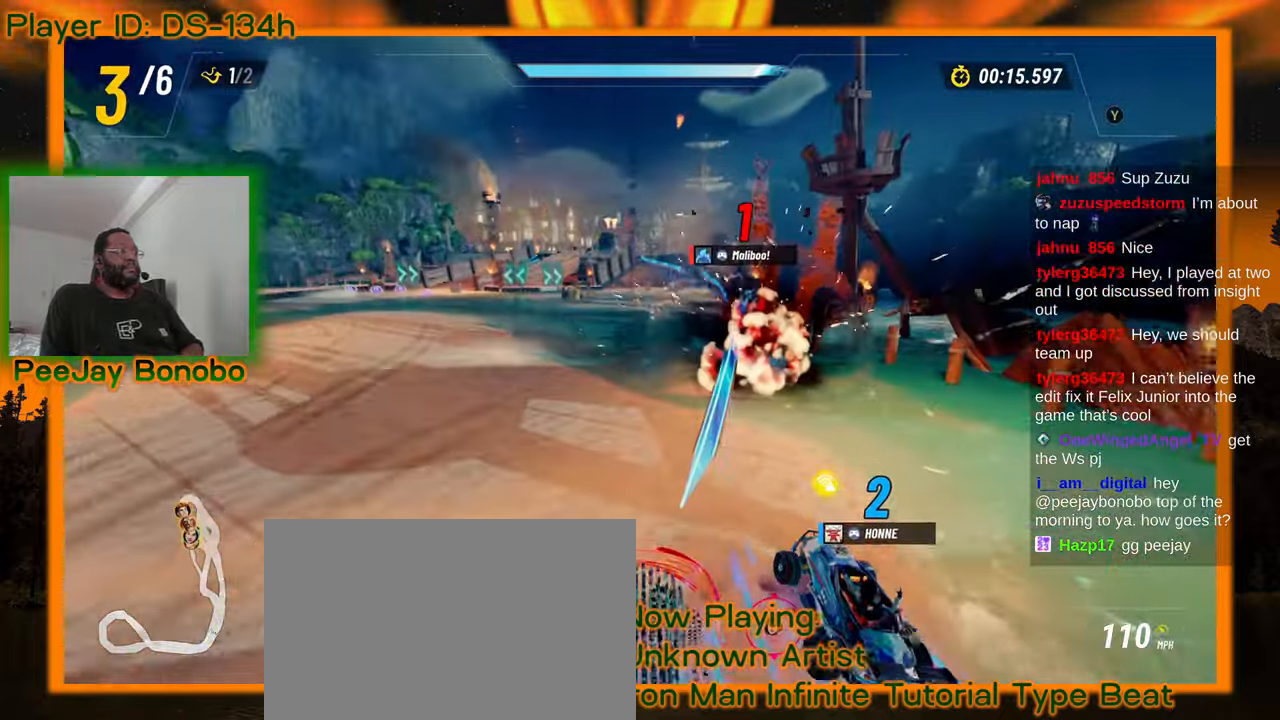
{"dt_ms": 500, "buttons": [], "left_stick": "center"}
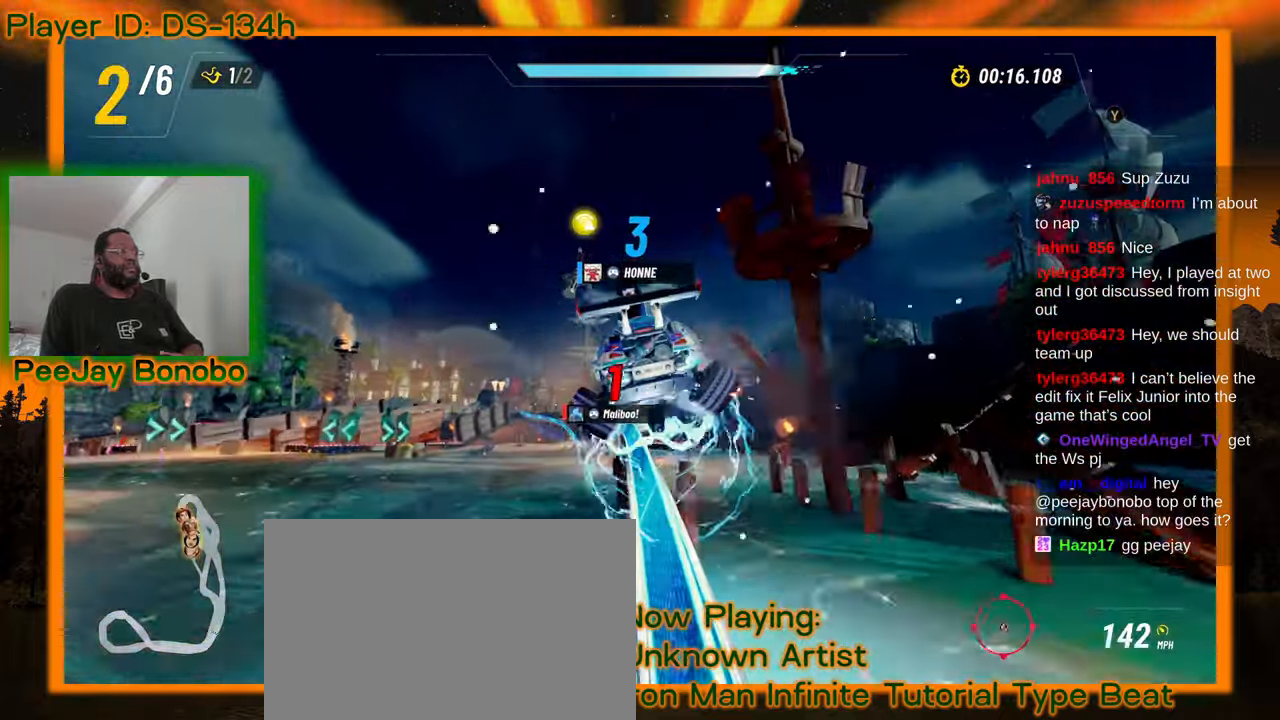
{"dt_ms": 500, "buttons": [], "left_stick": "center", "events": []}
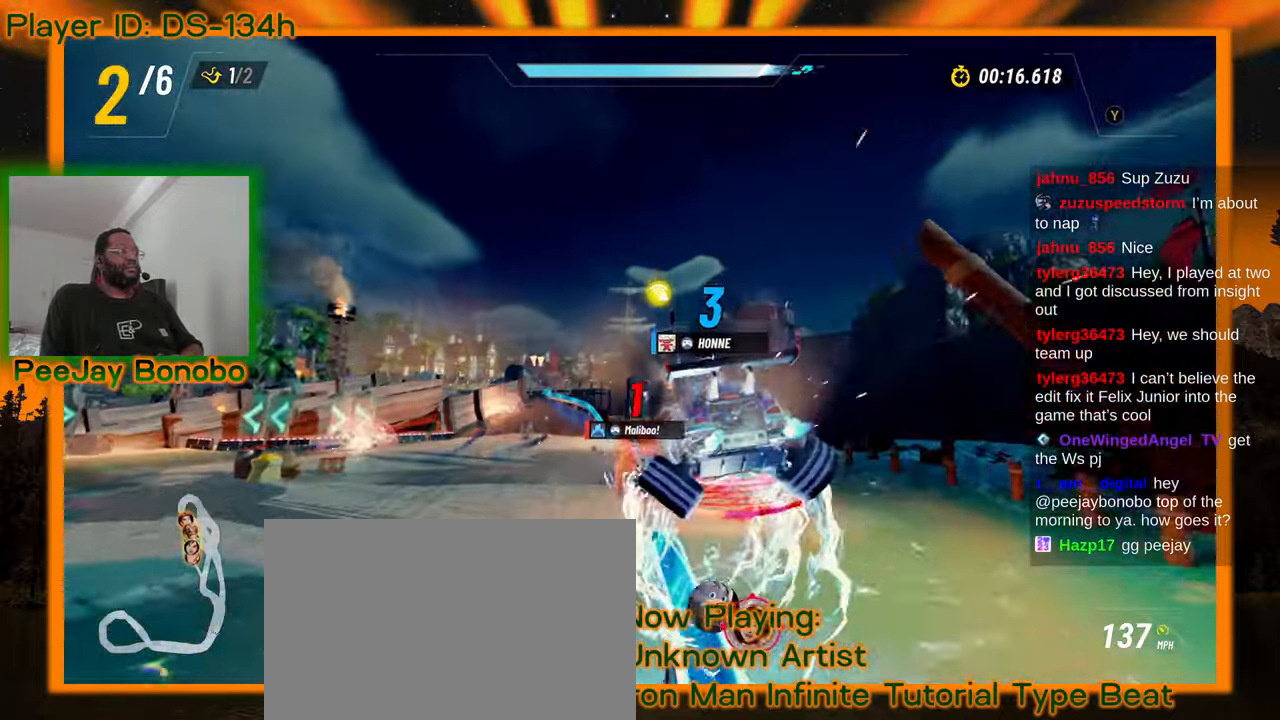
{"dt_ms": 1000, "buttons": [], "left_stick": "center", "events": [[217, "left_stick", "left"], [334, "left_stick", "center"], [500, "left_stick", "left"], [617, "left_stick", "center"], [866, "left_stick", "right"], [916, "left_stick", "center"]]}
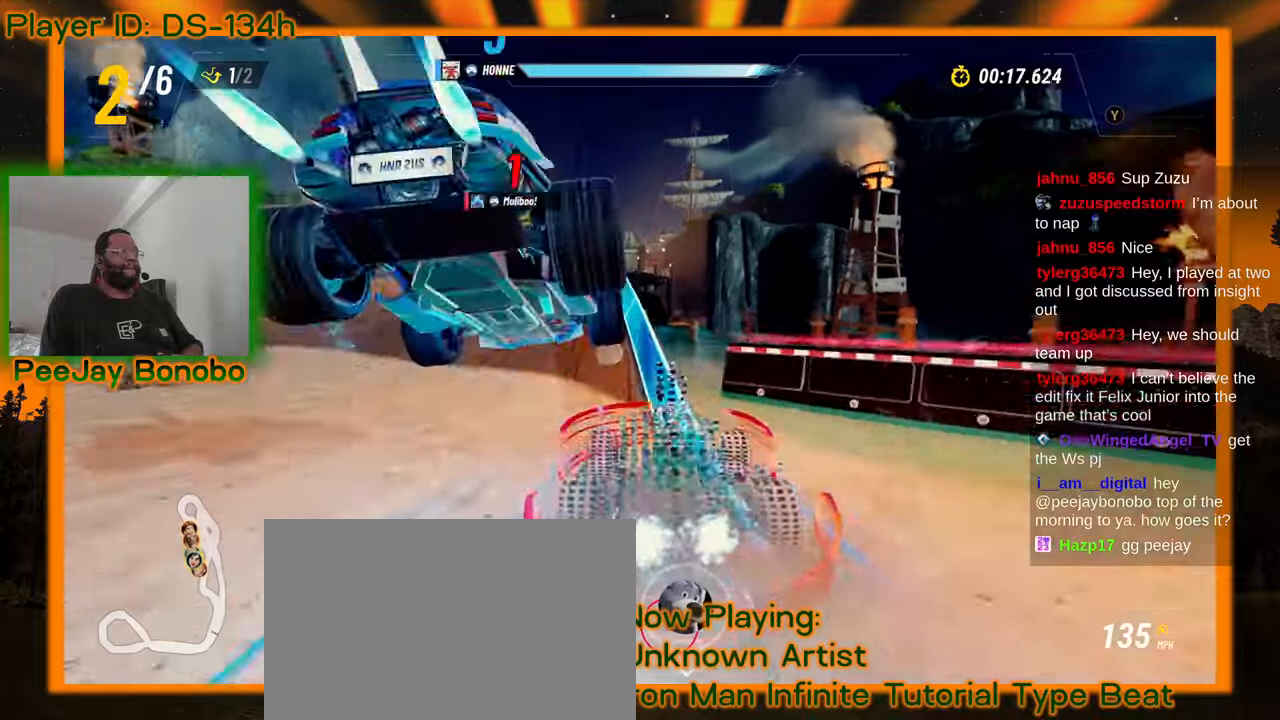
{"dt_ms": 500, "buttons": [], "left_stick": "center"}
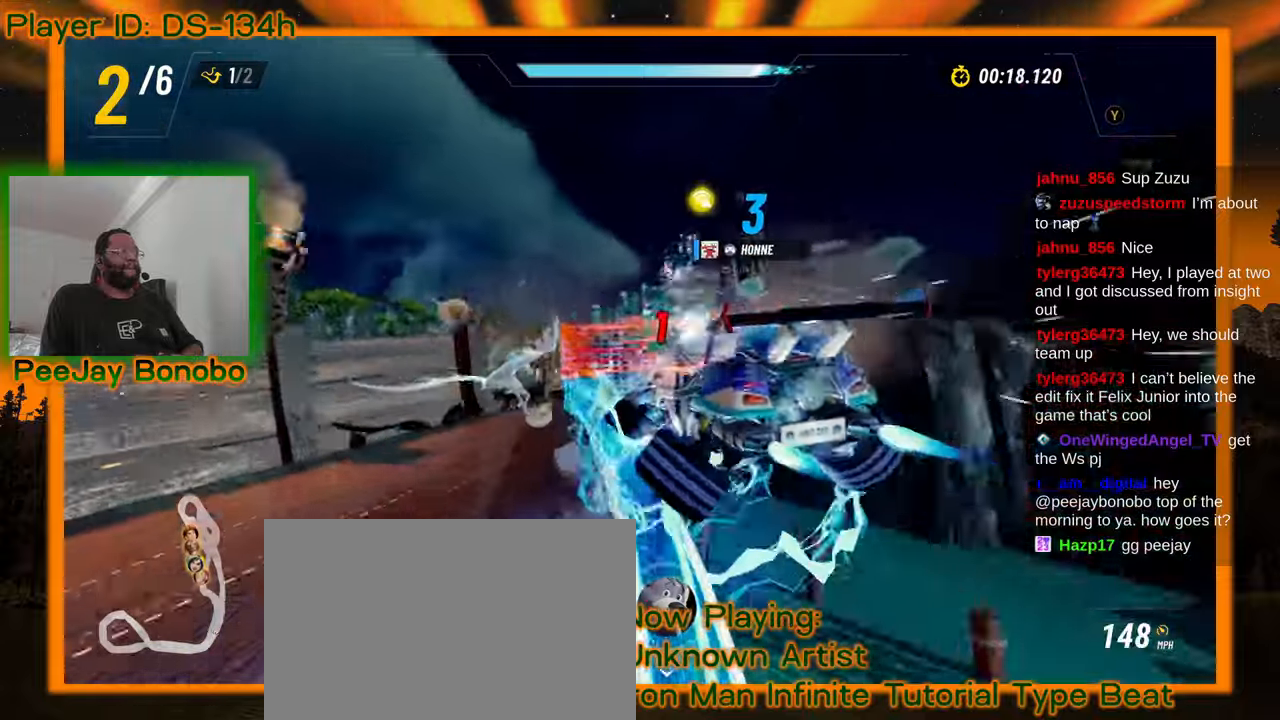
{"dt_ms": 500, "buttons": [], "left_stick": "center", "events": []}
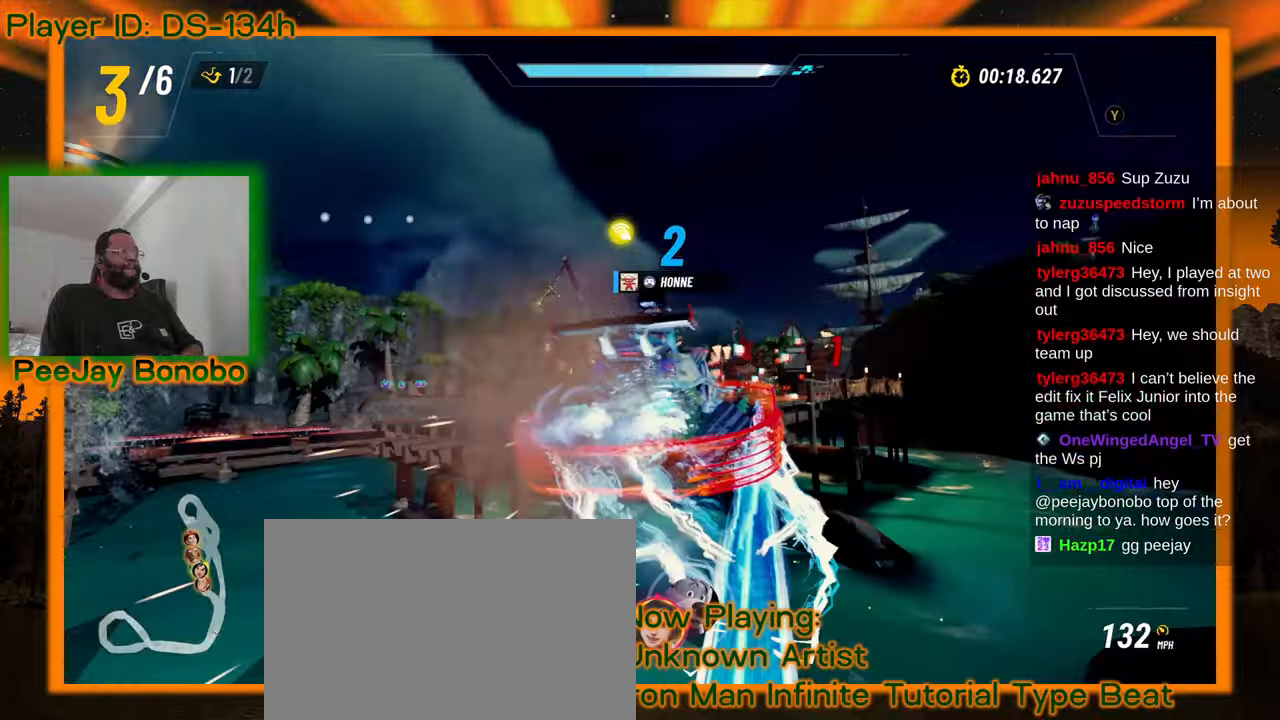
{"dt_ms": 1000, "buttons": [], "left_stick": "center"}
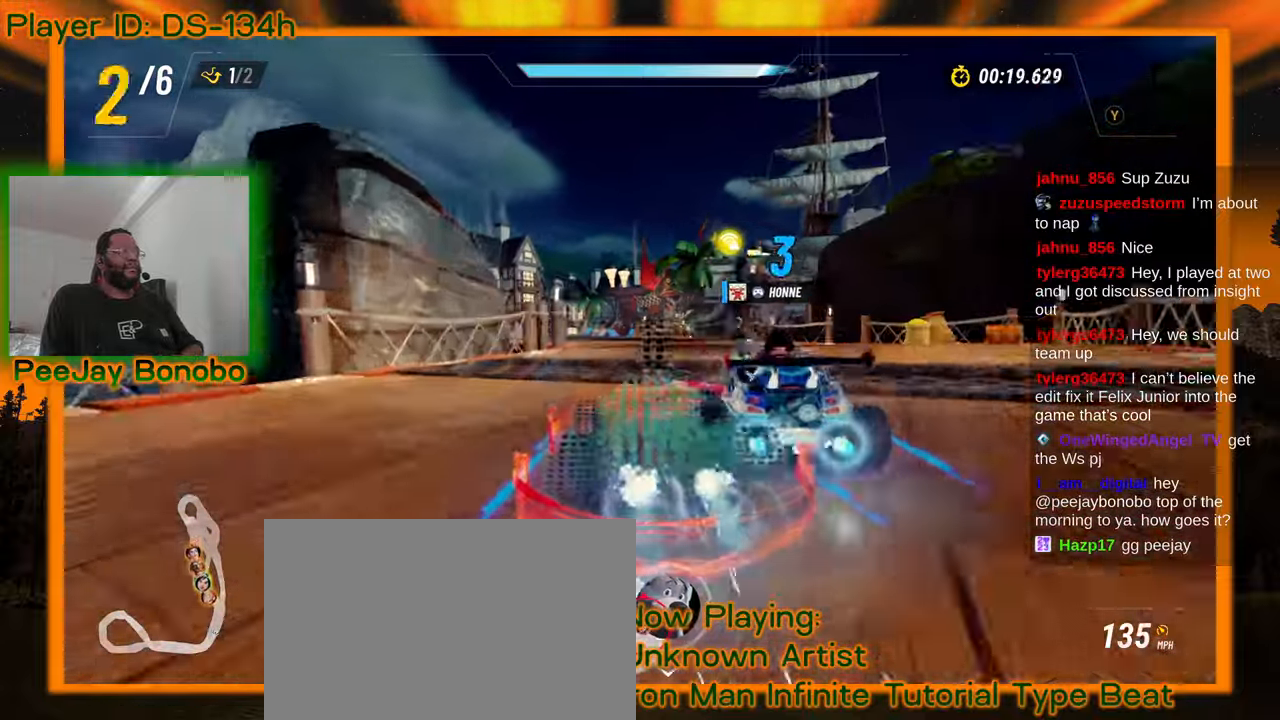
{"dt_ms": 500, "buttons": [], "left_stick": "left", "events": [[216, "left_stick", "left"]]}
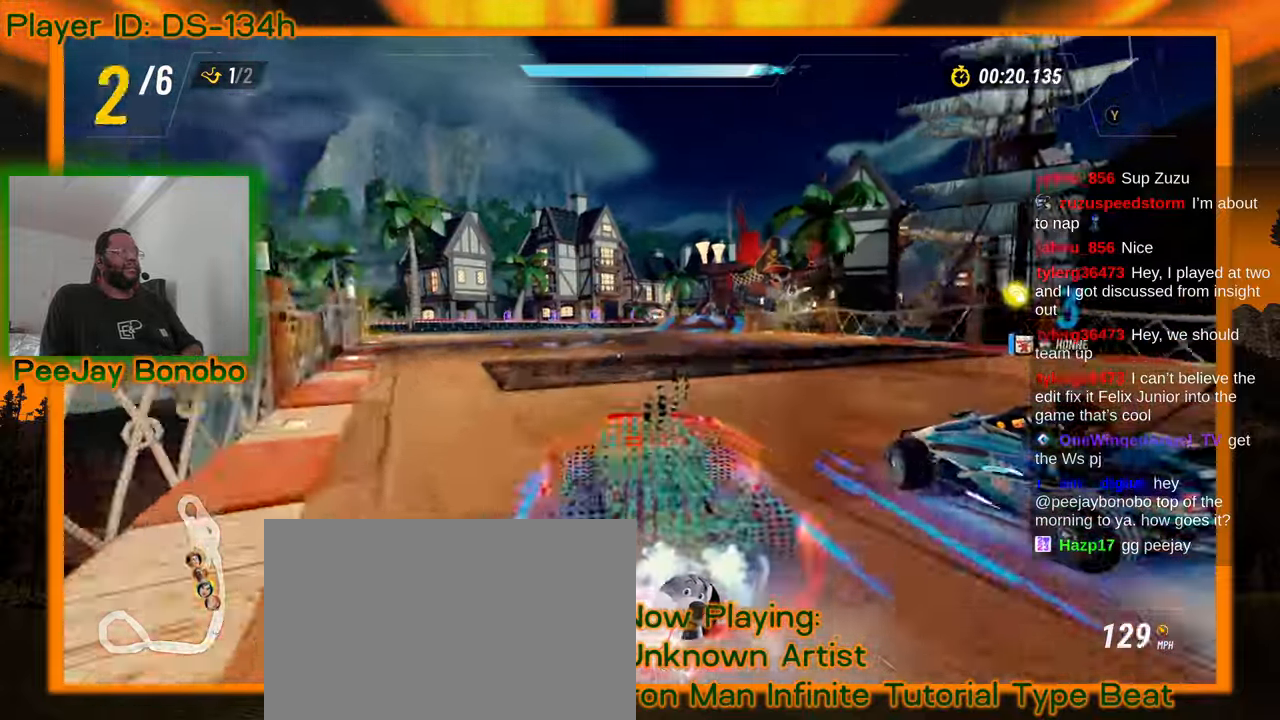
{"dt_ms": 1000, "buttons": [], "left_stick": "up-left"}
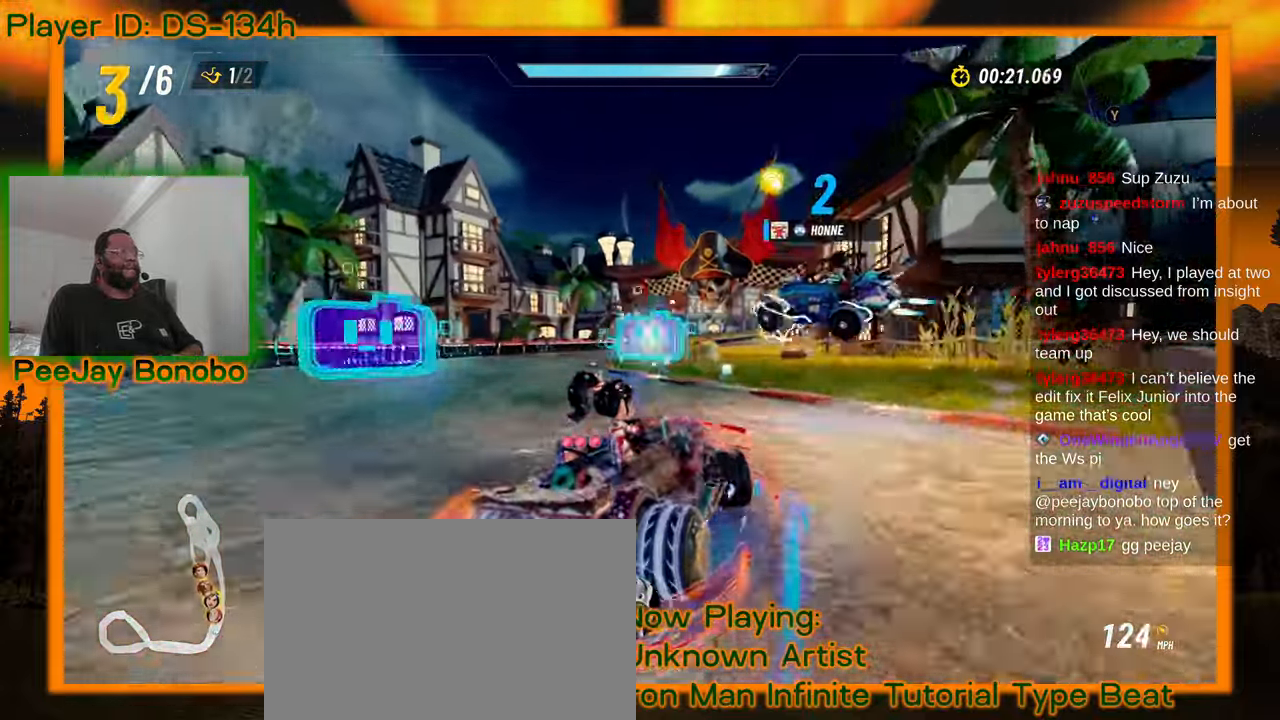
{"dt_ms": 1000, "buttons": [], "left_stick": "up-left", "events": [[166, "left_stick", "right"], [316, "left_stick", "left"], [833, "left_stick", "right"], [1000, "left_stick", "up-left"]]}
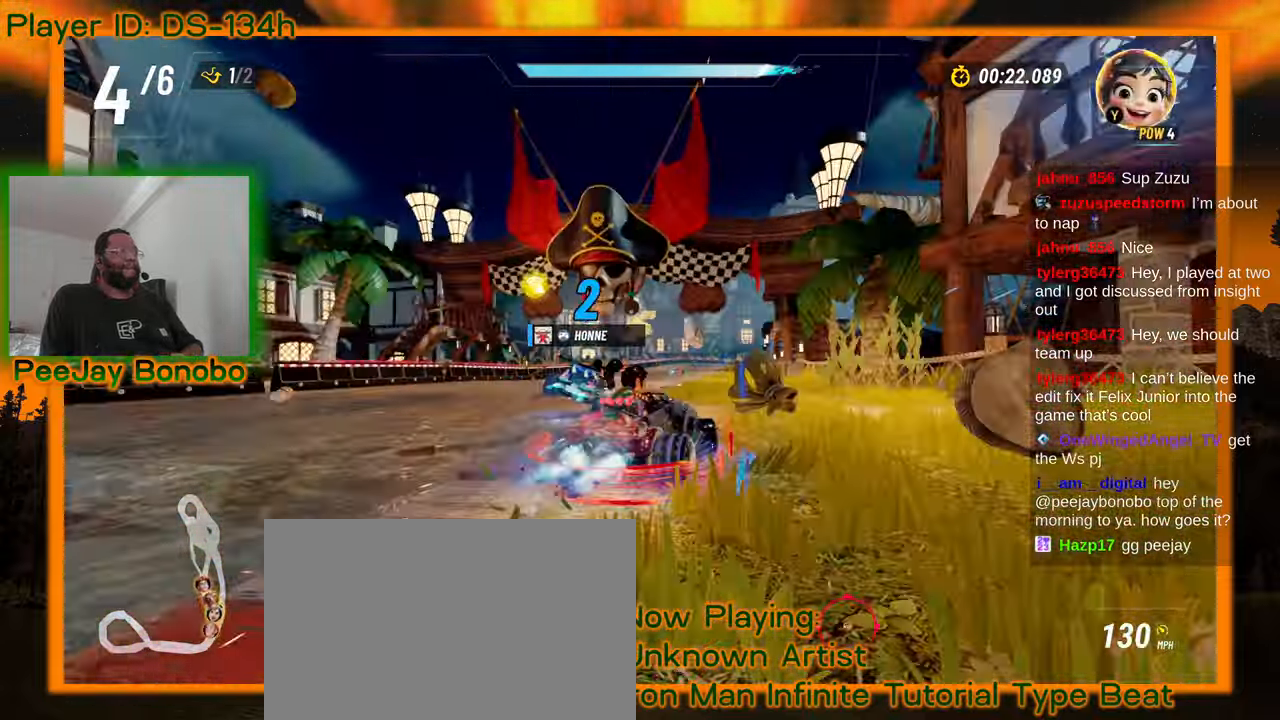
{"dt_ms": 500, "buttons": [], "left_stick": "up-left", "events": []}
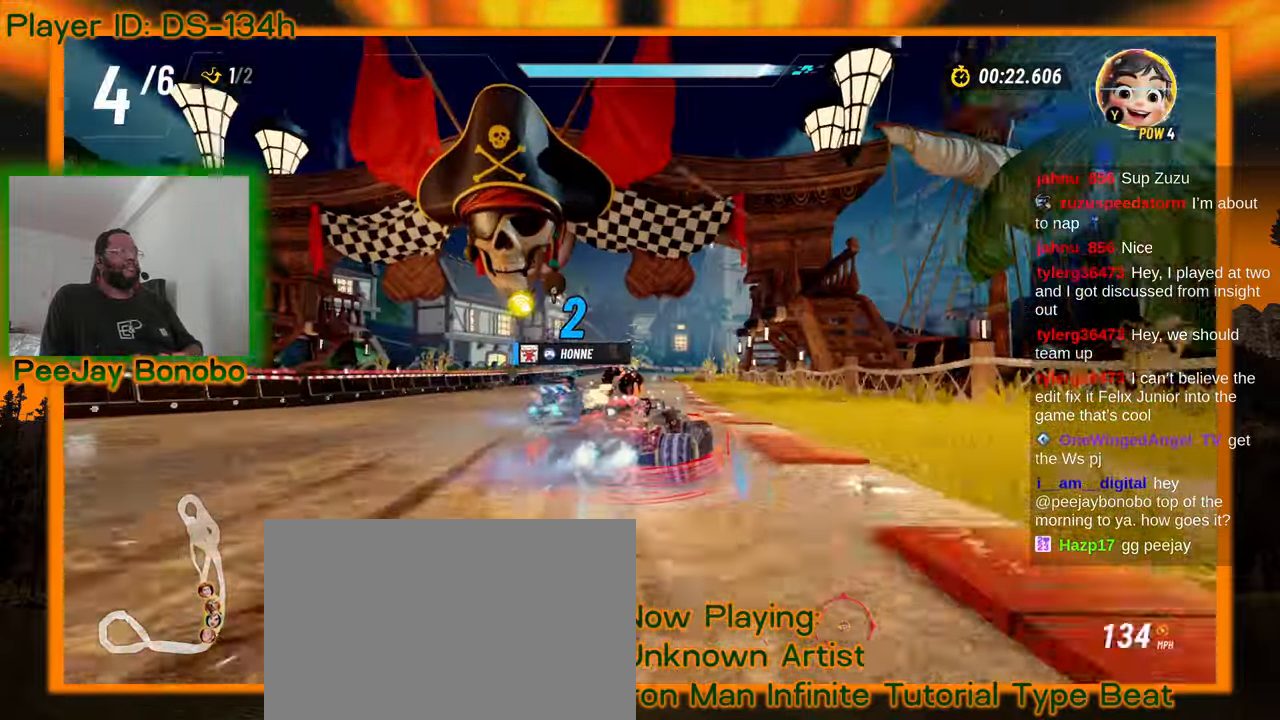
{"dt_ms": 500, "buttons": [], "left_stick": "up-left", "events": []}
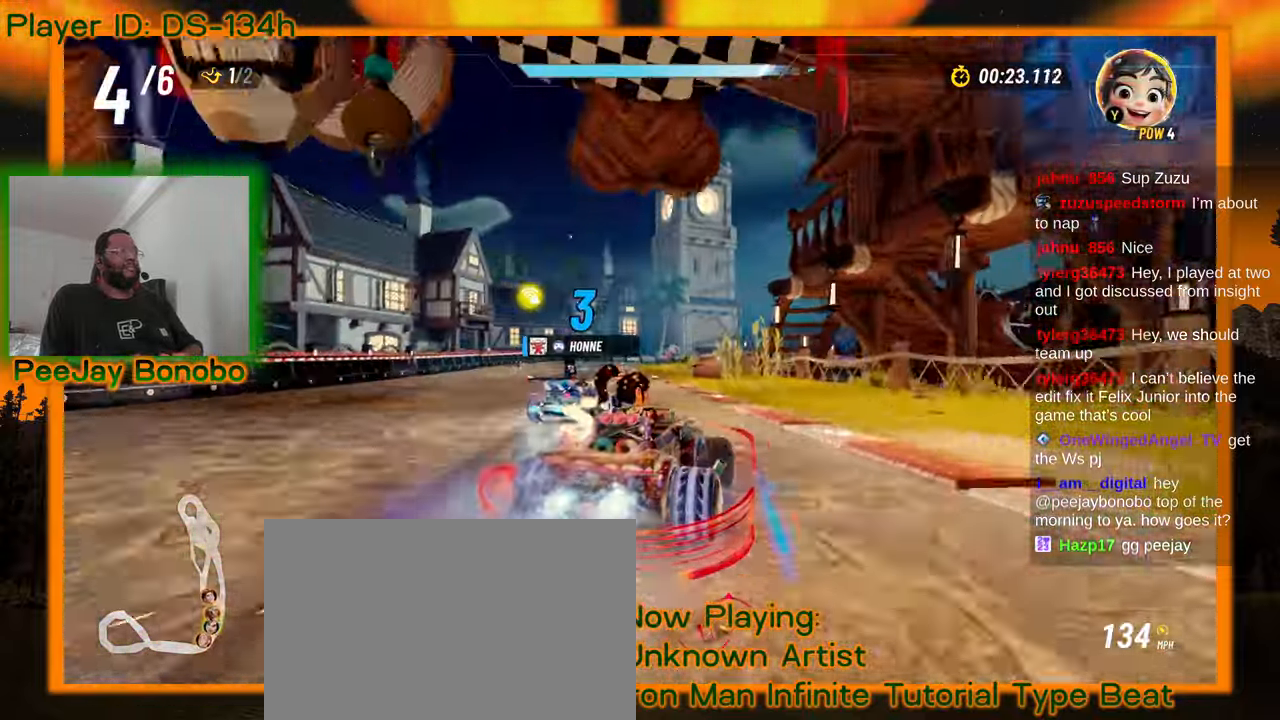
{"dt_ms": 1000, "buttons": [], "left_stick": "up-right", "events": [[466, "left_stick", "down-left"], [516, "left_stick", "up"], [633, "left_stick", "down-left"], [683, "left_stick", "center"], [983, "left_stick", "up-right"]]}
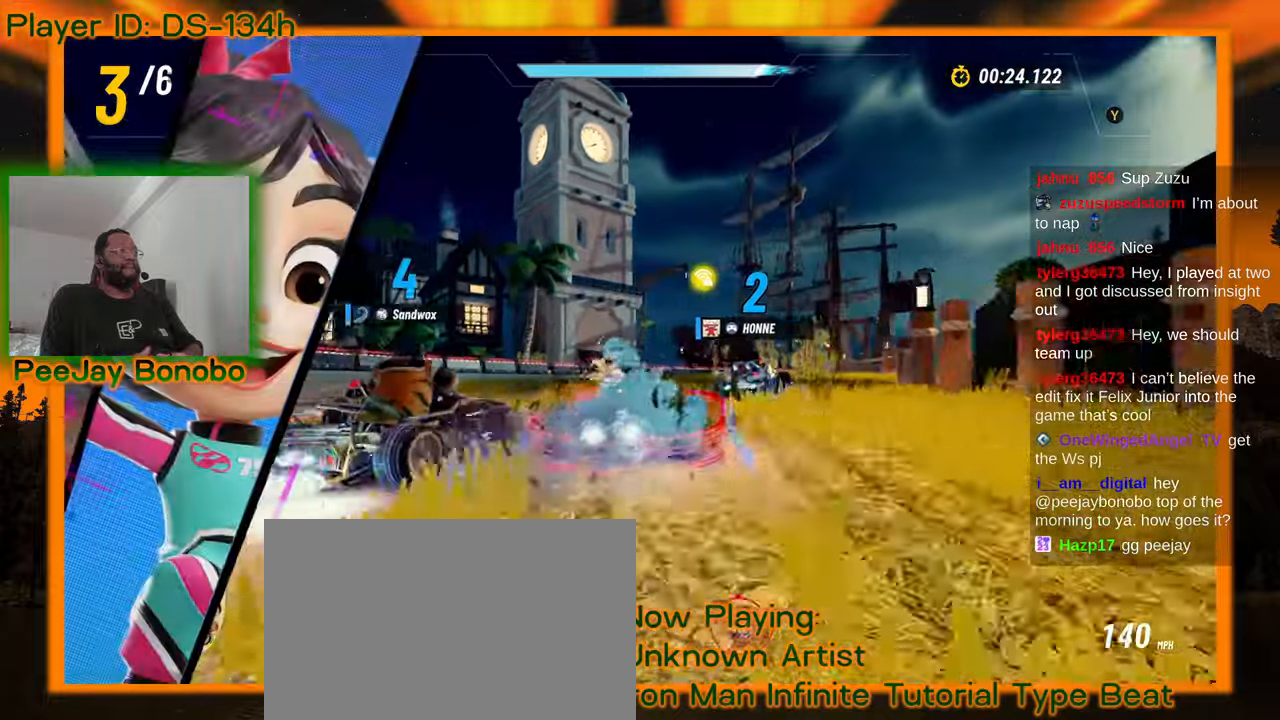
{"dt_ms": 500, "buttons": [], "left_stick": "right", "events": [[200, "left_stick", "center"], [450, "left_stick", "right"]]}
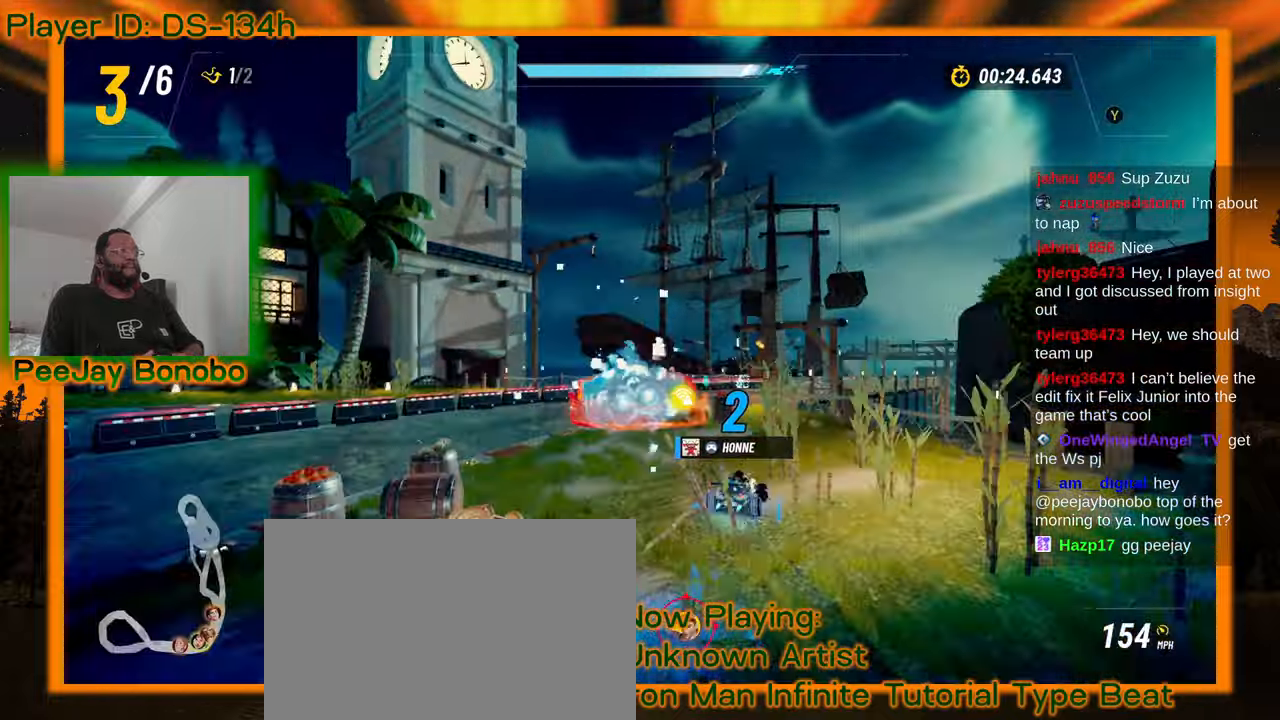
{"dt_ms": 500, "buttons": [], "left_stick": "right", "events": [[150, "left_stick", "center"], [283, "left_stick", "left"], [350, "left_stick", "center"], [416, "left_stick", "right"]]}